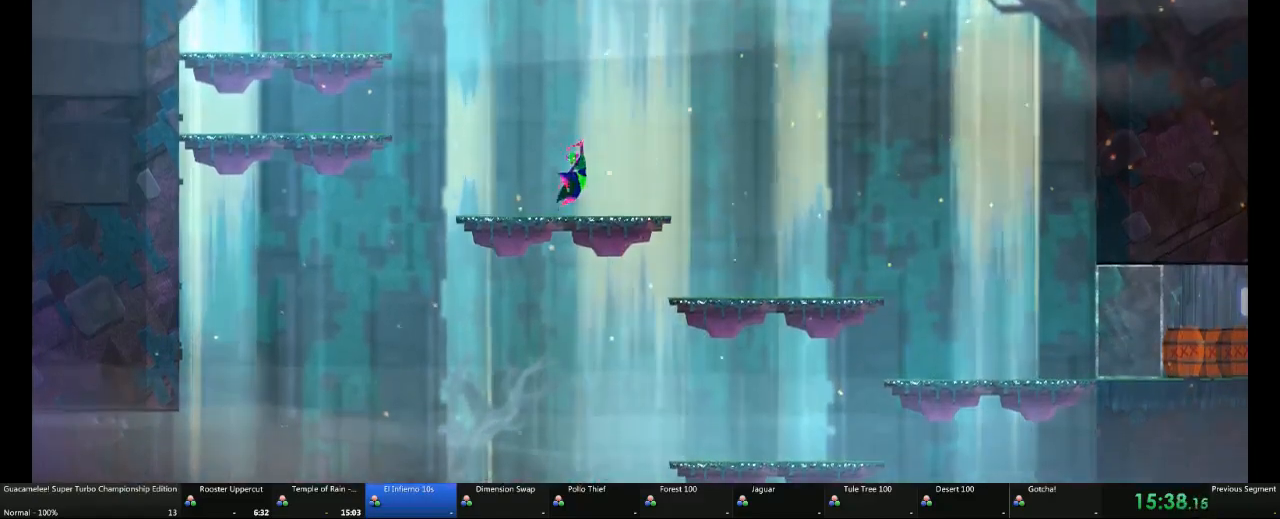
Gameplay with a controller (Xbox layout); each line is a JSON object with the inputs held at the frame after it. "events" lists button and stick changes between this image and that frame as [ms after this image, input, new state], when the widget could be followed in between. Not read: L2 L3 R3.
{"buttons": [], "left_stick": "left", "right_stick": "center", "events": []}
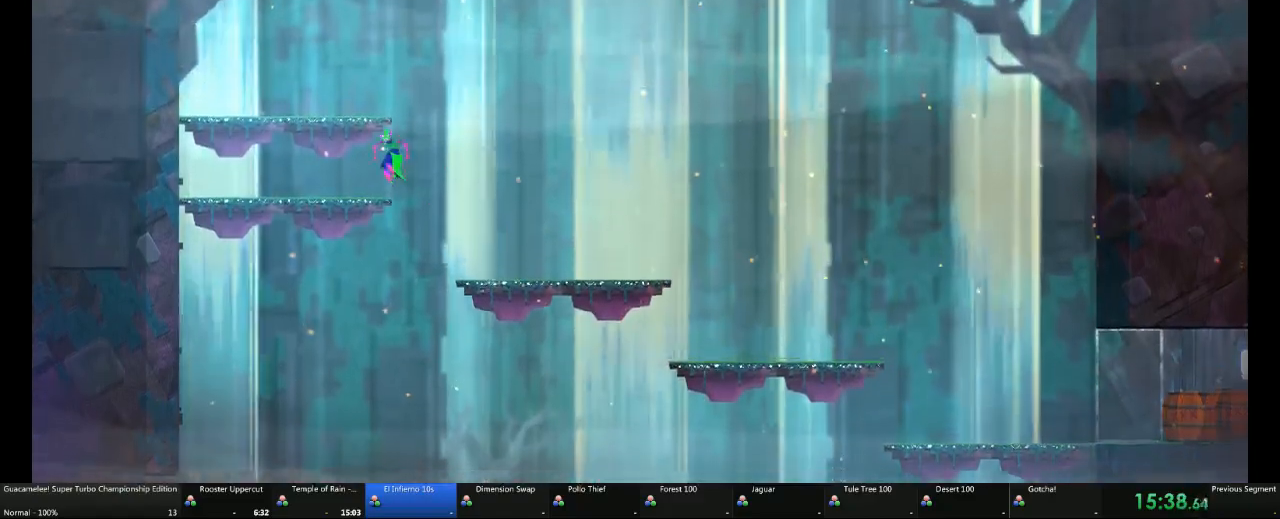
{"buttons": [], "left_stick": "left", "right_stick": "center", "events": []}
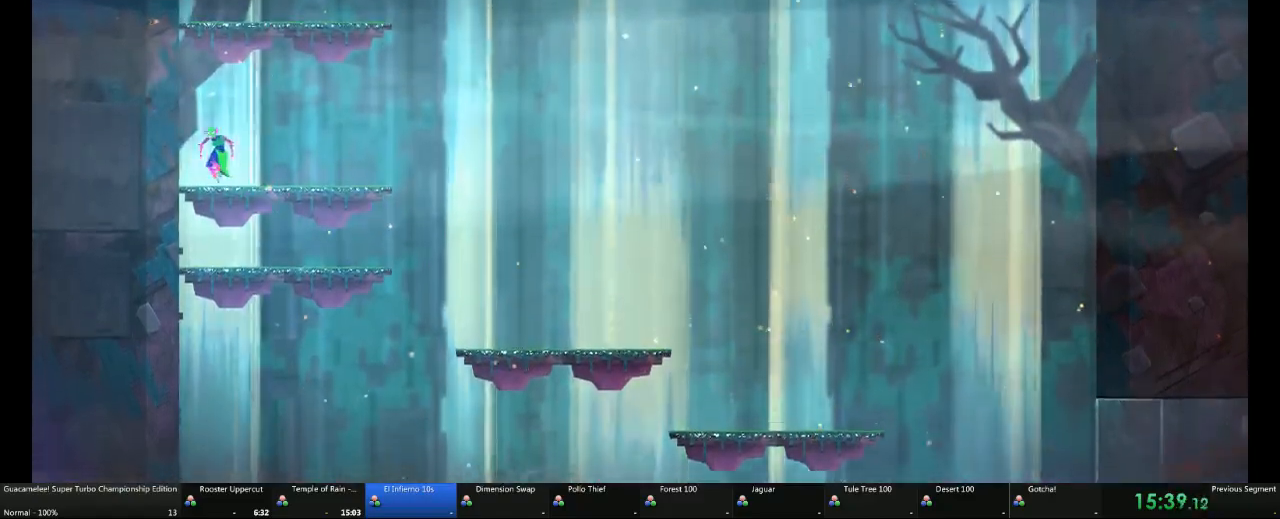
{"buttons": [], "left_stick": "left", "right_stick": "center", "events": [[183, "A", "down"], [317, "A", "up"], [383, "A", "down"], [483, "A", "up"]]}
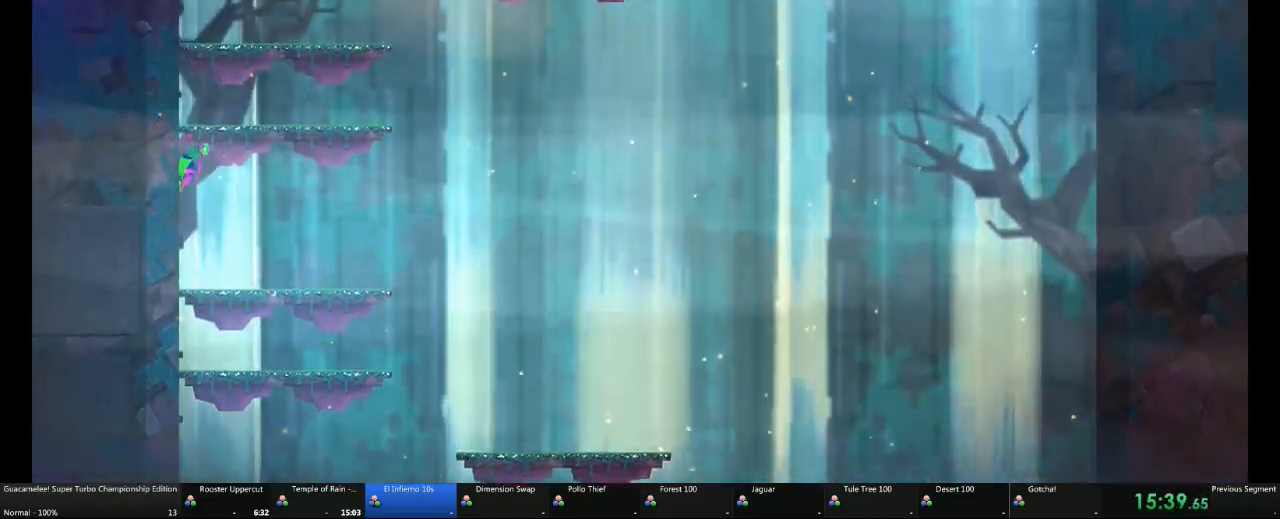
{"buttons": [], "left_stick": "left", "right_stick": "center", "events": [[200, "left_stick", "center"], [433, "left_stick", "left"]]}
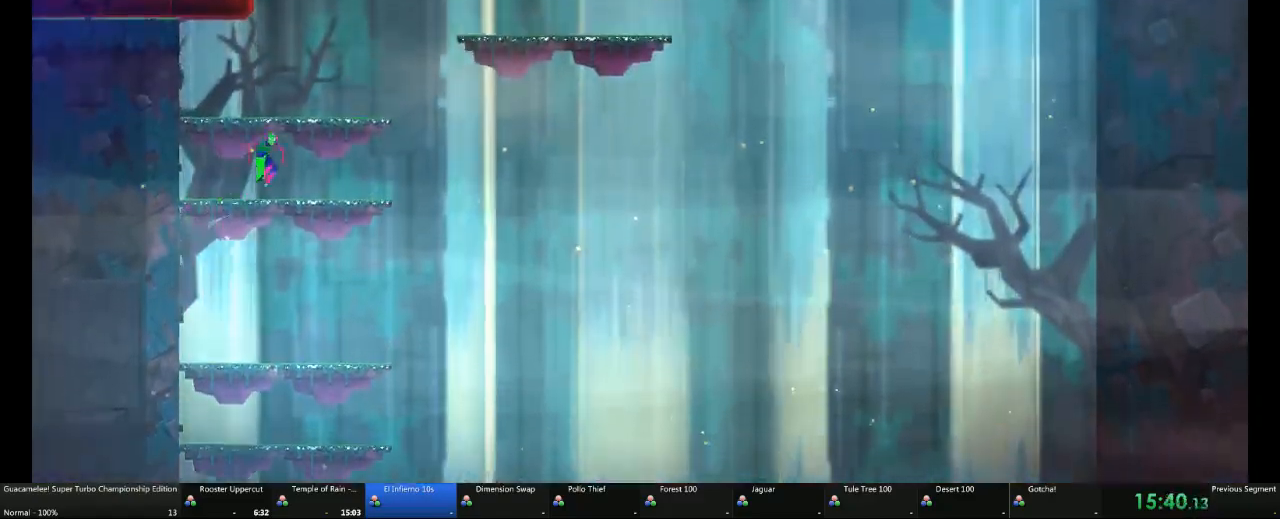
{"buttons": [], "left_stick": "up-right", "right_stick": "center"}
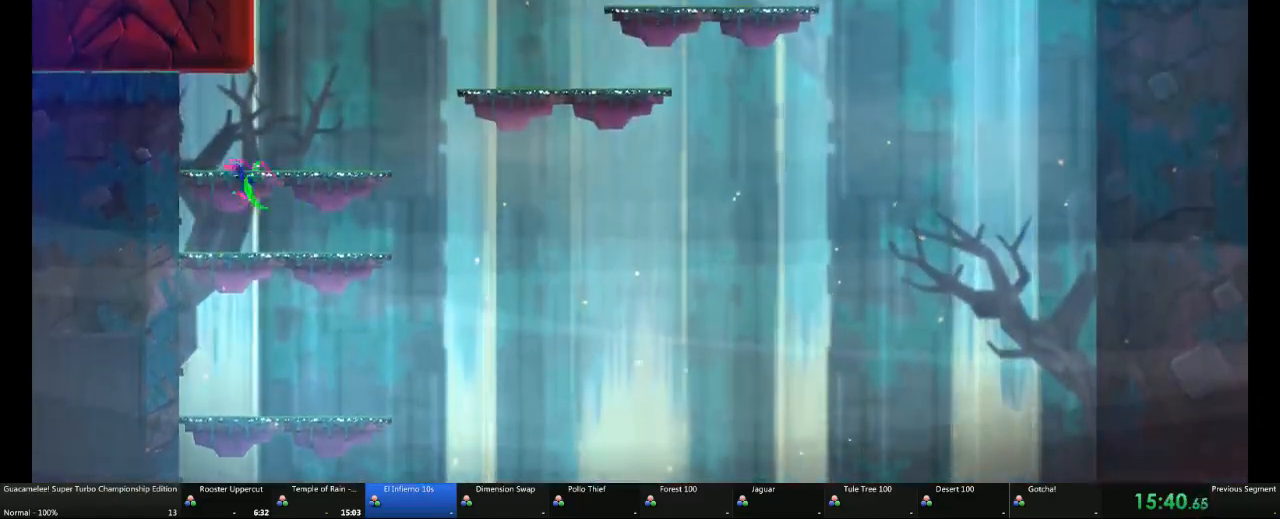
{"buttons": [], "left_stick": "right", "right_stick": "center", "events": [[17, "R2", "down"], [50, "left_stick", "right"], [67, "R2", "up"]]}
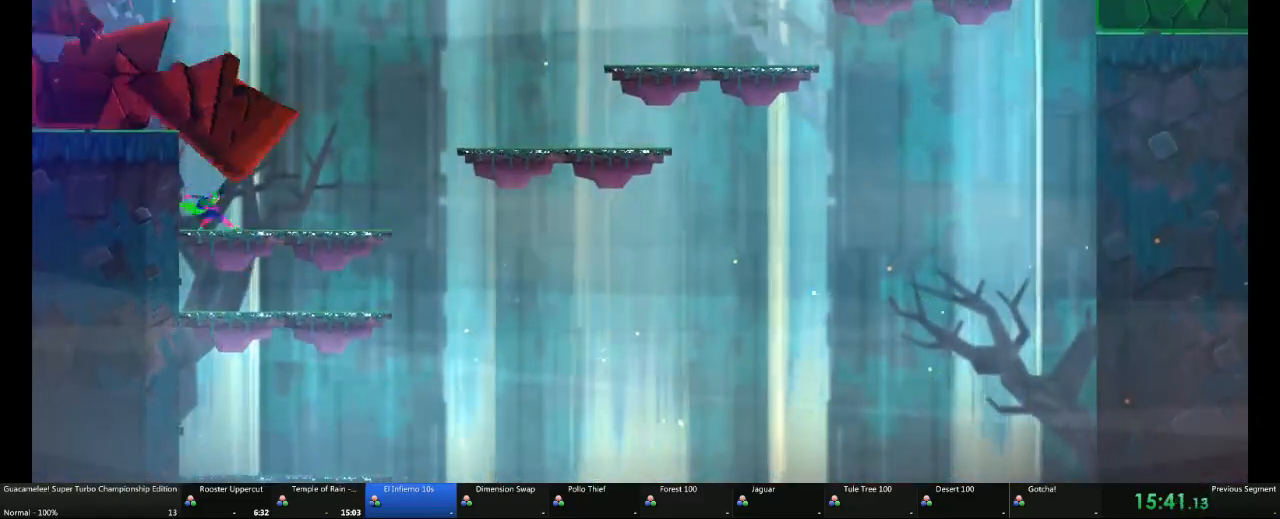
{"buttons": [], "left_stick": "right", "right_stick": "center", "events": []}
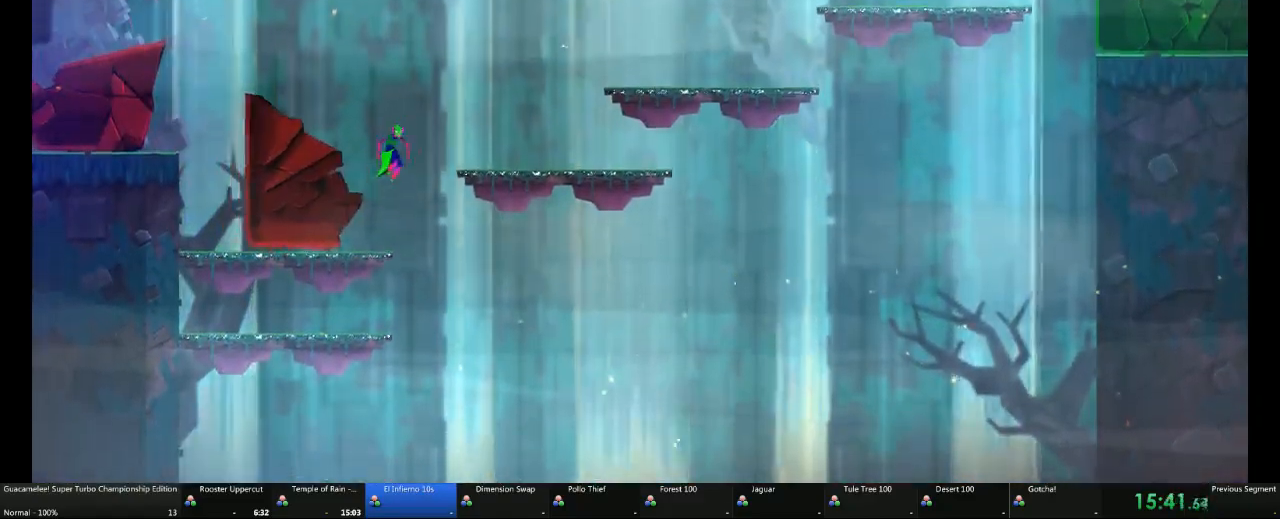
{"buttons": [], "left_stick": "right", "right_stick": "center", "events": [[83, "A", "down"], [167, "A", "up"], [317, "R2", "down"], [367, "A", "down"], [433, "R2", "up"], [450, "A", "up"]]}